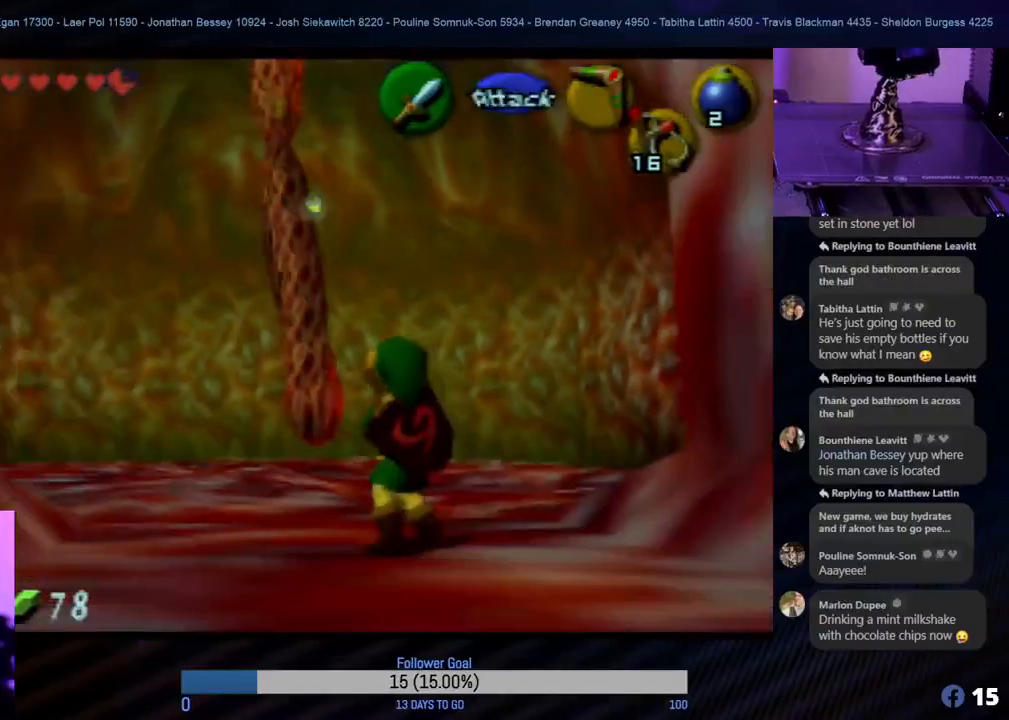
Gameplay with a controller (Nintendo layout); each line is a JSON object with the inputs held at the frame after it. "events" lists button and stick changes between this image and that frame as [ms after this image, input, new state], when the widget could be followed in between. Not read: L1 L3 R3 right_stick.
{"buttons": [], "left_stick": "center", "events": []}
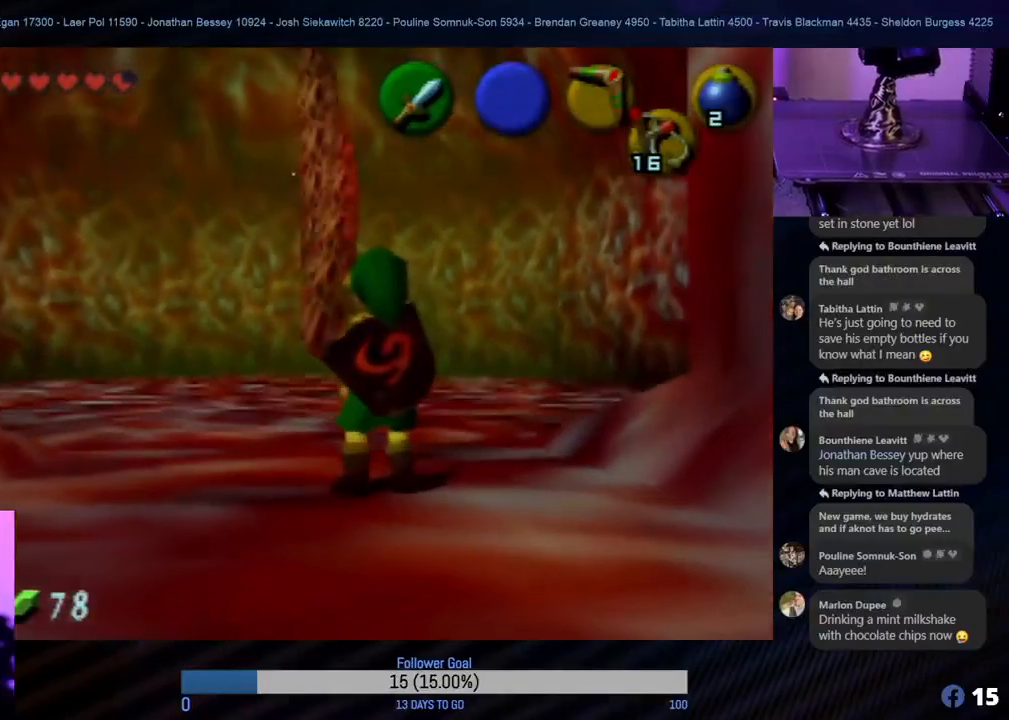
{"buttons": ["Z", "C_LEFT"], "left_stick": "center", "events": [[17, "left_stick", "up-left"], [167, "left_stick", "up"], [267, "left_stick", "center"], [300, "Z", "down"], [417, "C_LEFT", "down"]]}
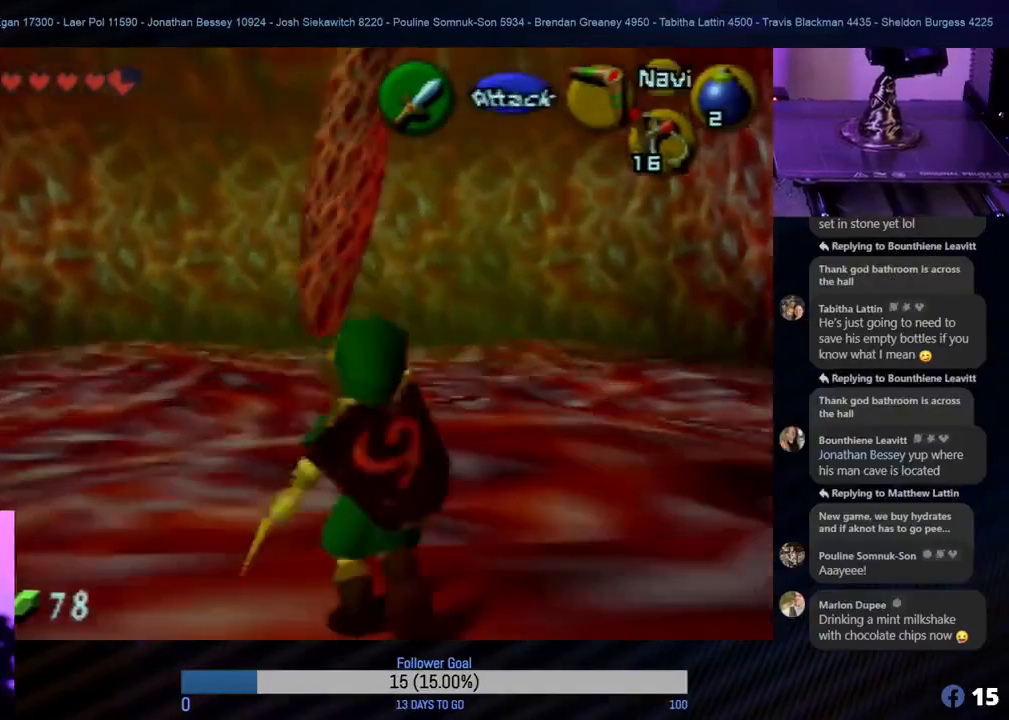
{"buttons": ["Z", "C_LEFT"], "left_stick": "center", "events": [[67, "C_LEFT", "up"], [133, "C_LEFT", "down"], [267, "C_LEFT", "up"], [333, "C_LEFT", "down"], [400, "C_LEFT", "up"], [417, "C_LEFT", "down"]]}
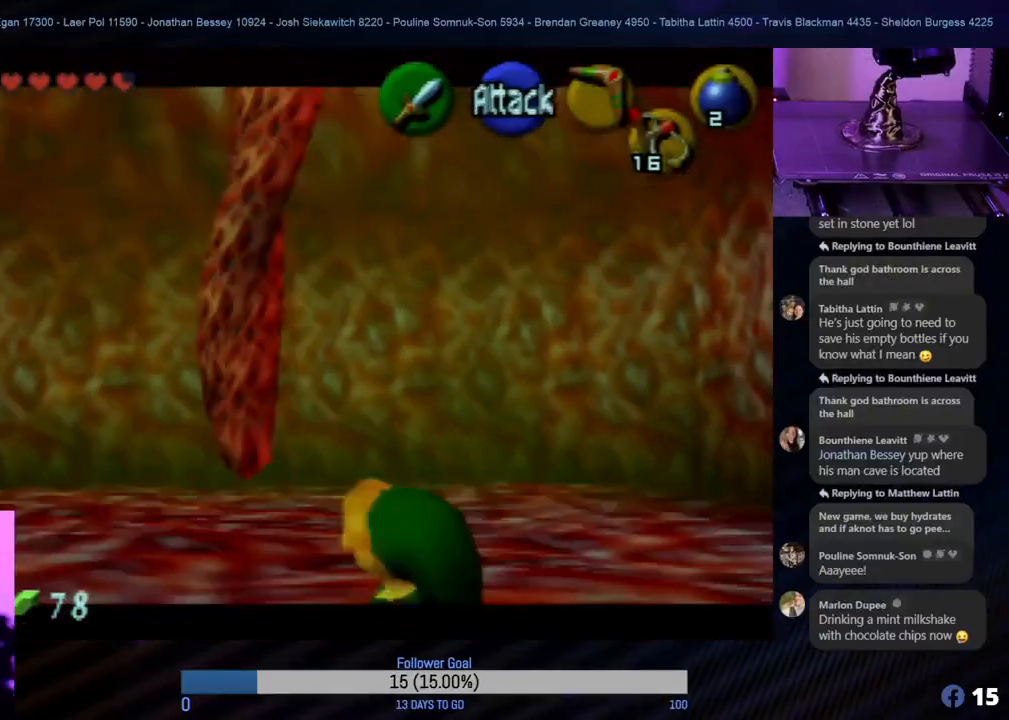
{"buttons": ["Z", "C_LEFT"], "left_stick": "center", "events": [[67, "C_LEFT", "up"], [117, "C_LEFT", "down"], [217, "C_LEFT", "up"], [300, "C_LEFT", "down"], [350, "C_LEFT", "up"], [433, "C_LEFT", "down"]]}
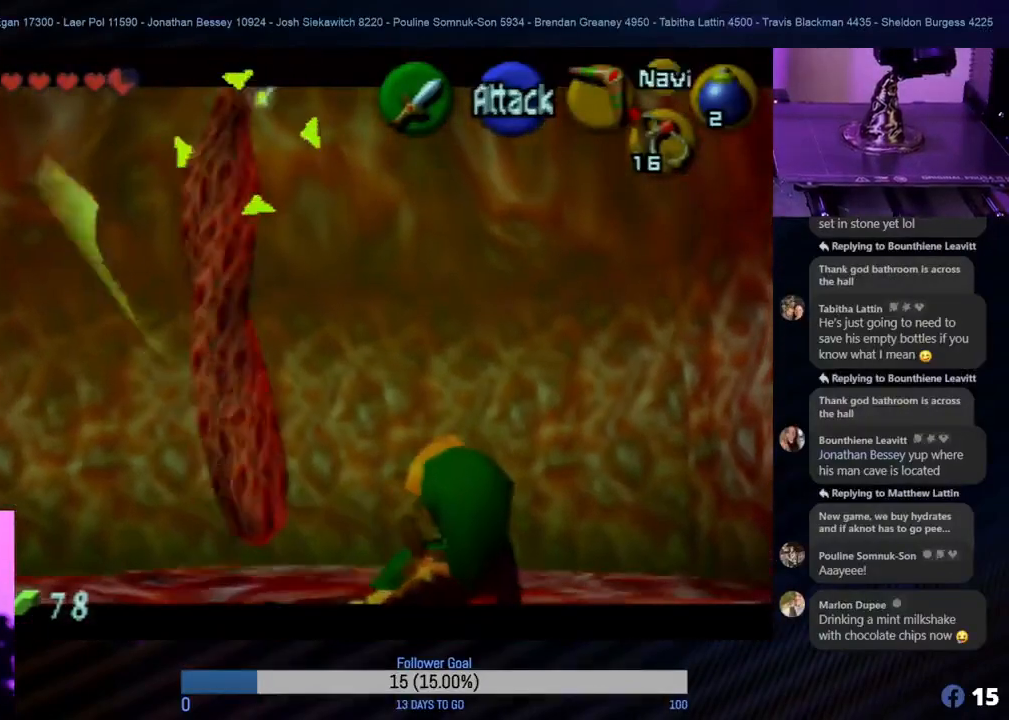
{"buttons": ["Z"], "left_stick": "center", "events": [[17, "C_LEFT", "up"], [100, "C_LEFT", "down"], [150, "C_LEFT", "up"]]}
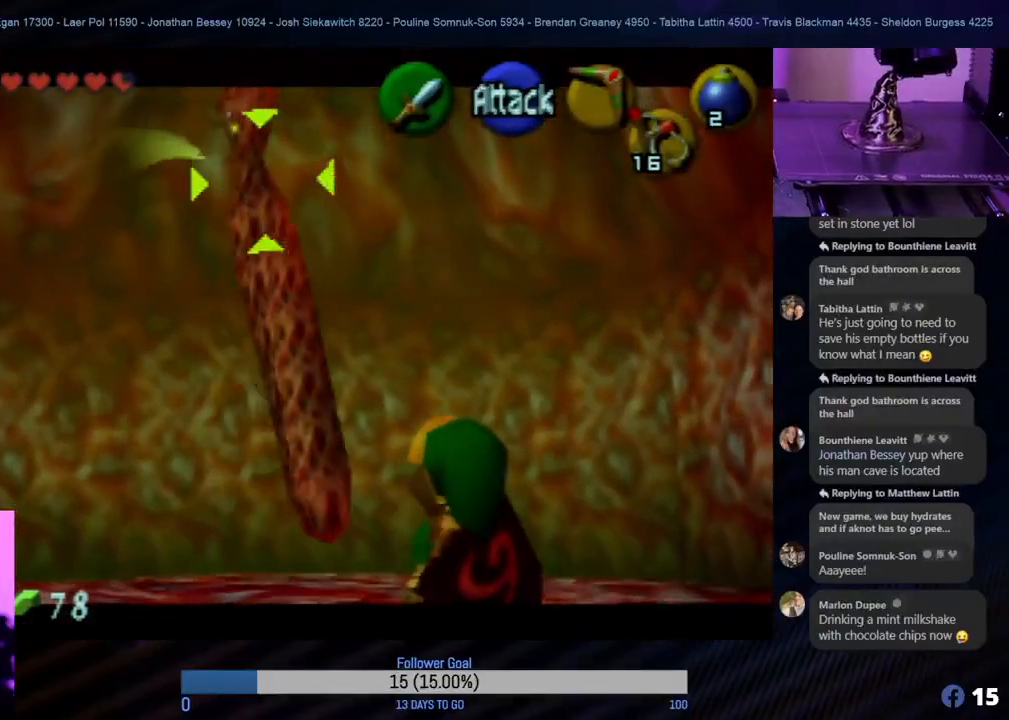
{"buttons": ["Z"], "left_stick": "center", "events": []}
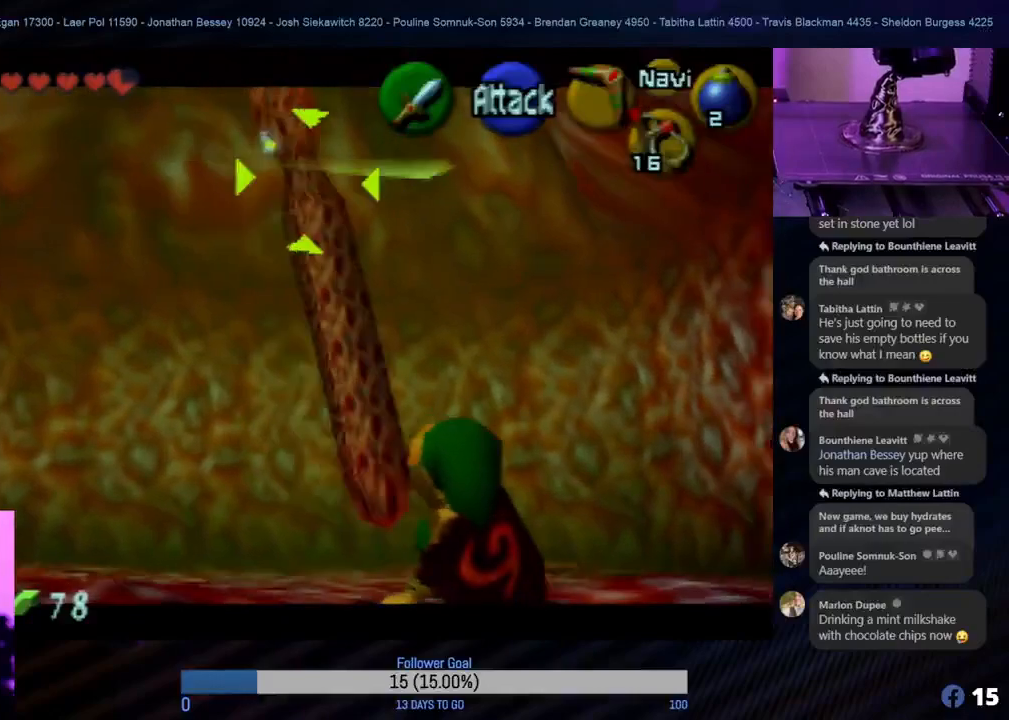
{"buttons": ["Z"], "left_stick": "center", "events": []}
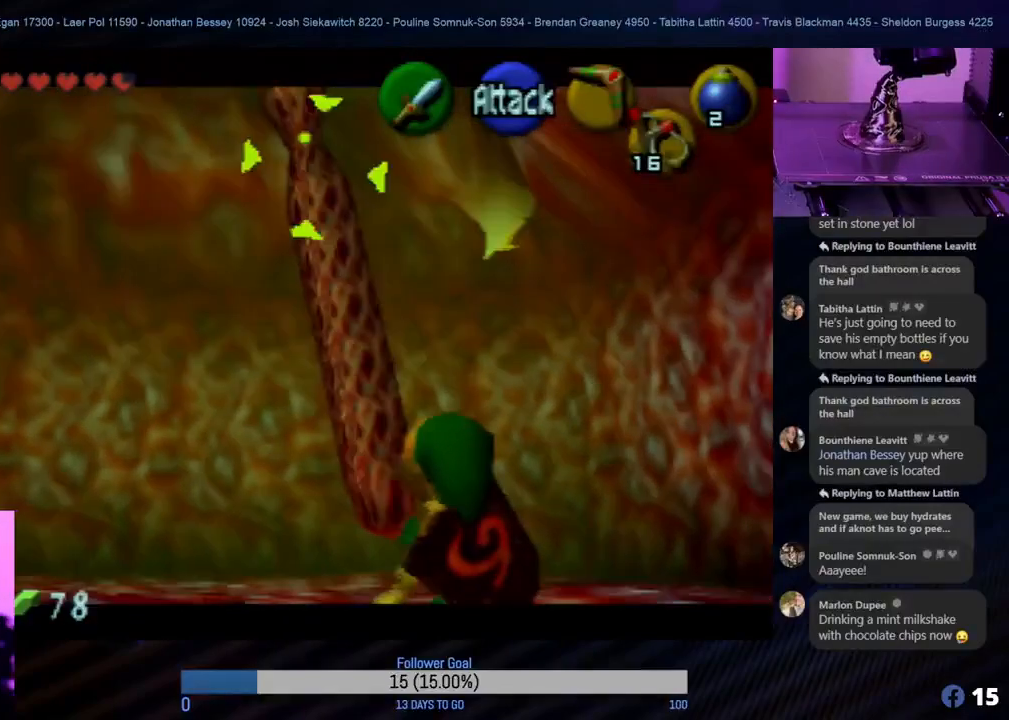
{"buttons": ["Z"], "left_stick": "center", "events": []}
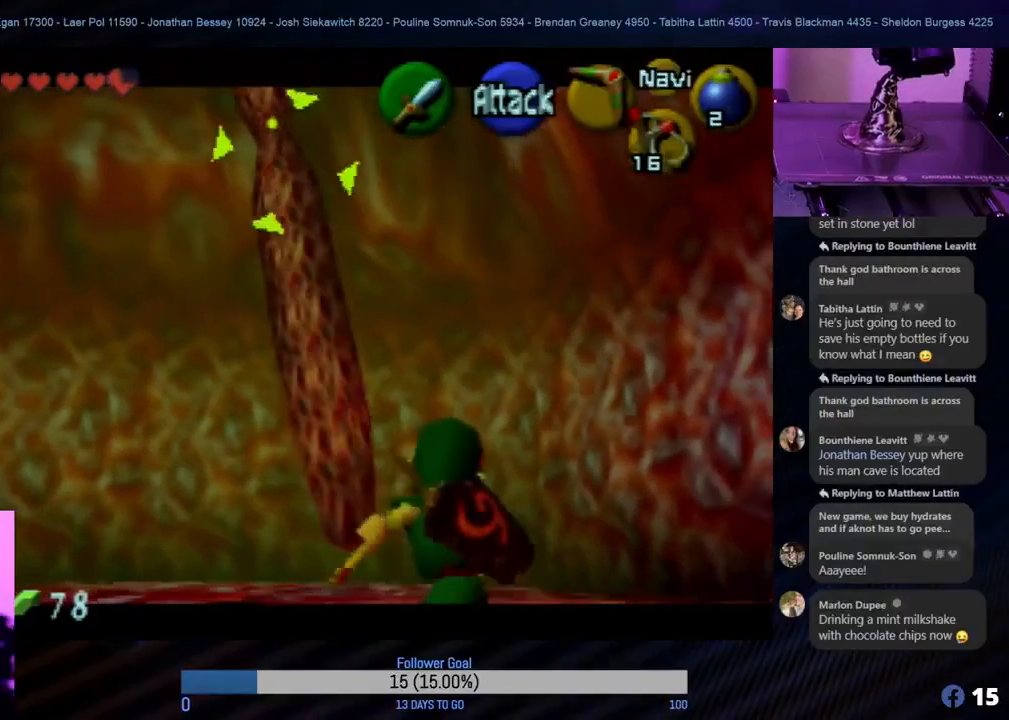
{"buttons": [], "left_stick": "center", "events": [[283, "Z", "up"]]}
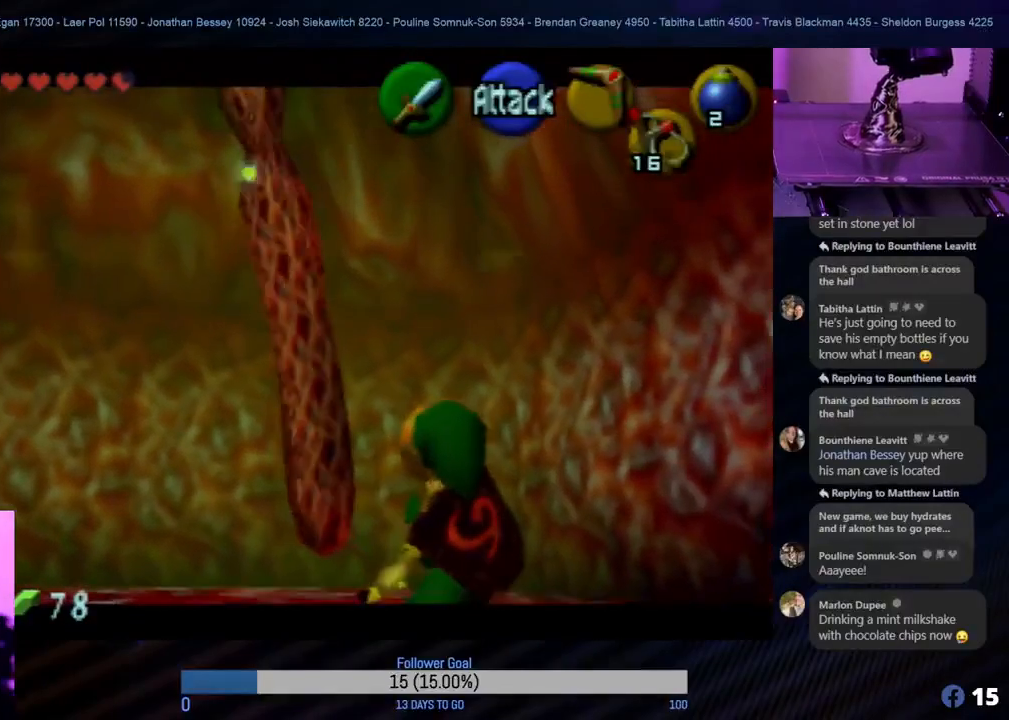
{"buttons": [], "left_stick": "center", "events": []}
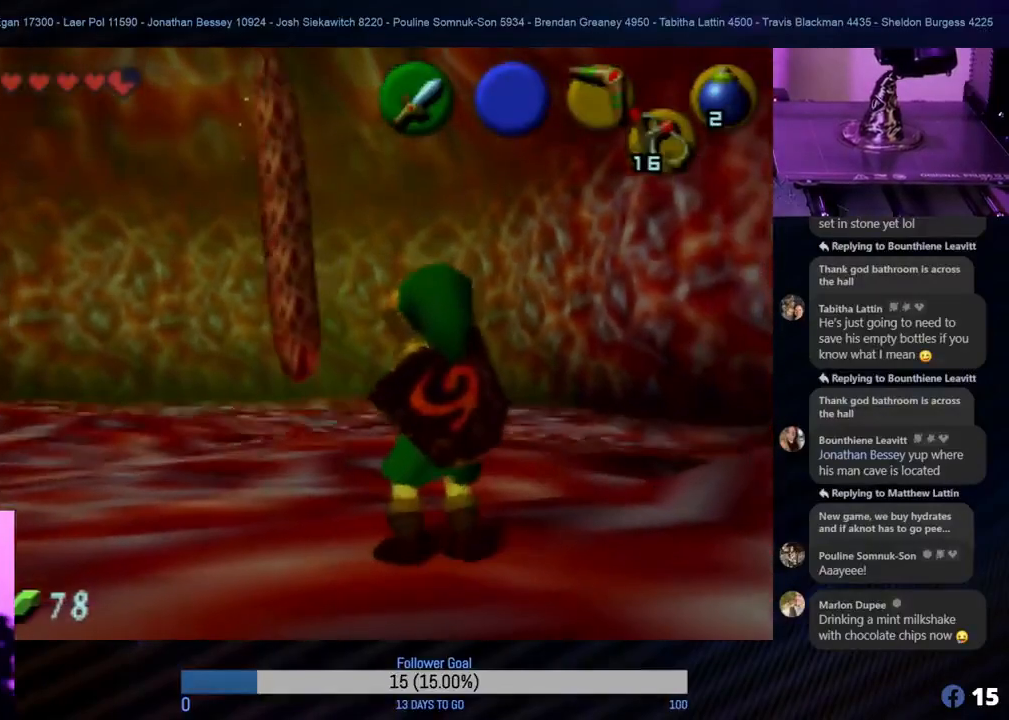
{"buttons": [], "left_stick": "center", "events": []}
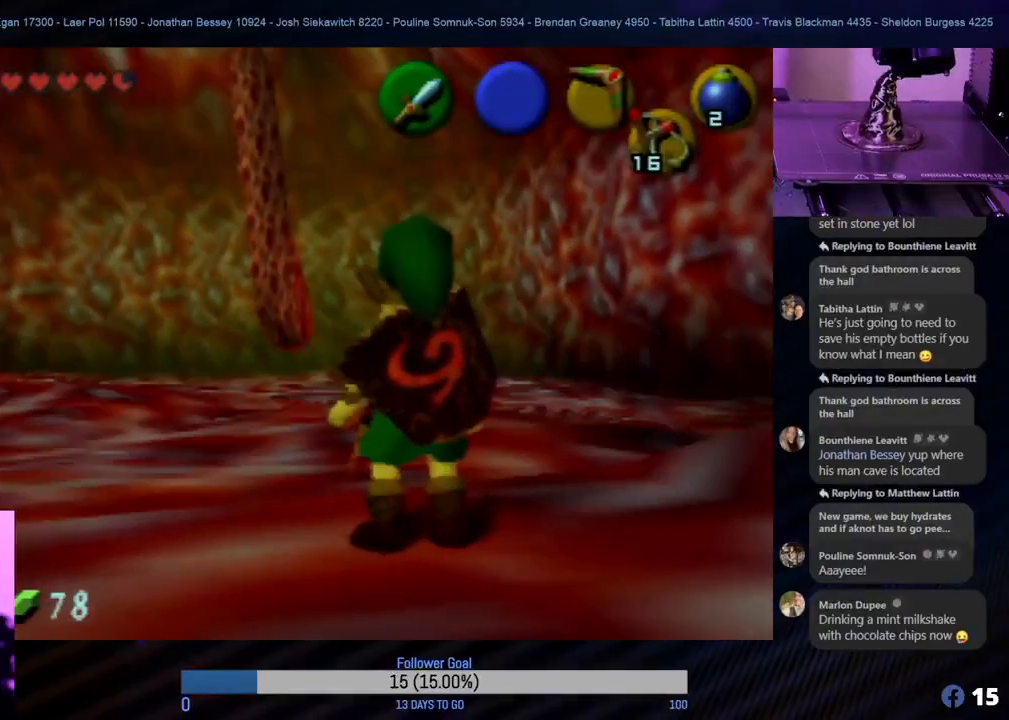
{"buttons": [], "left_stick": "center", "events": []}
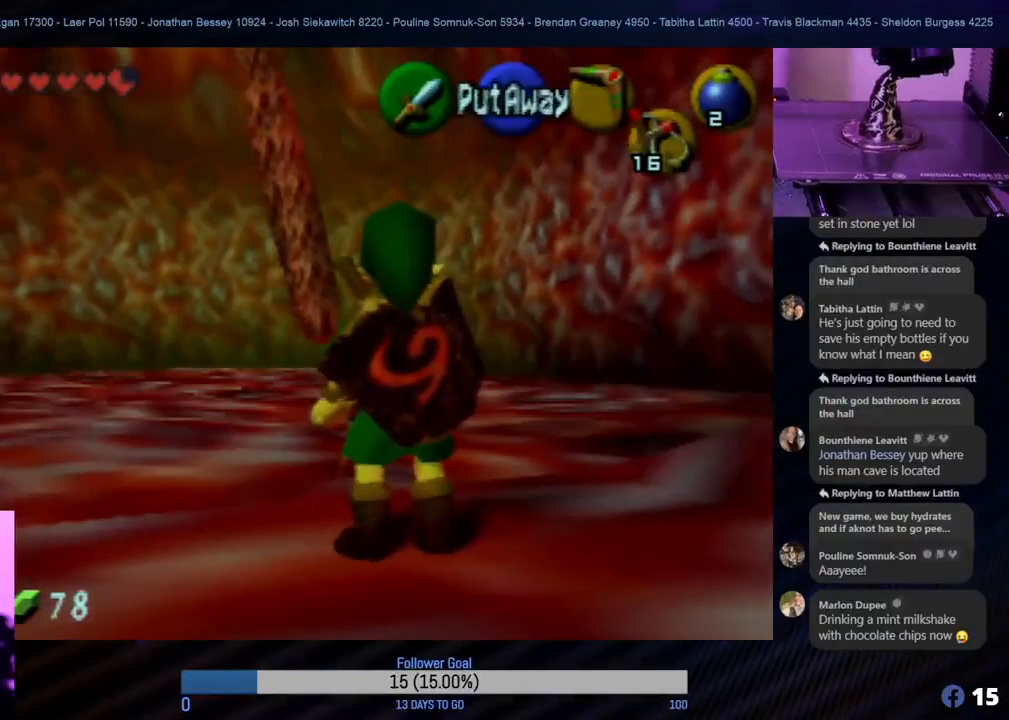
{"buttons": [], "left_stick": "center", "events": []}
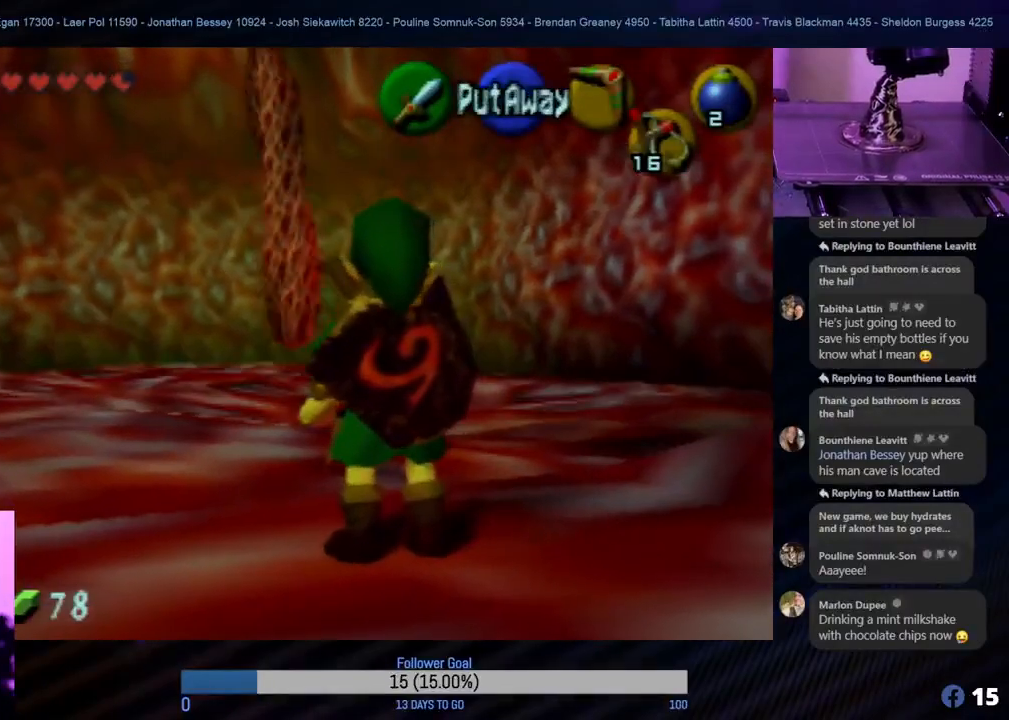
{"buttons": [], "left_stick": "center", "events": []}
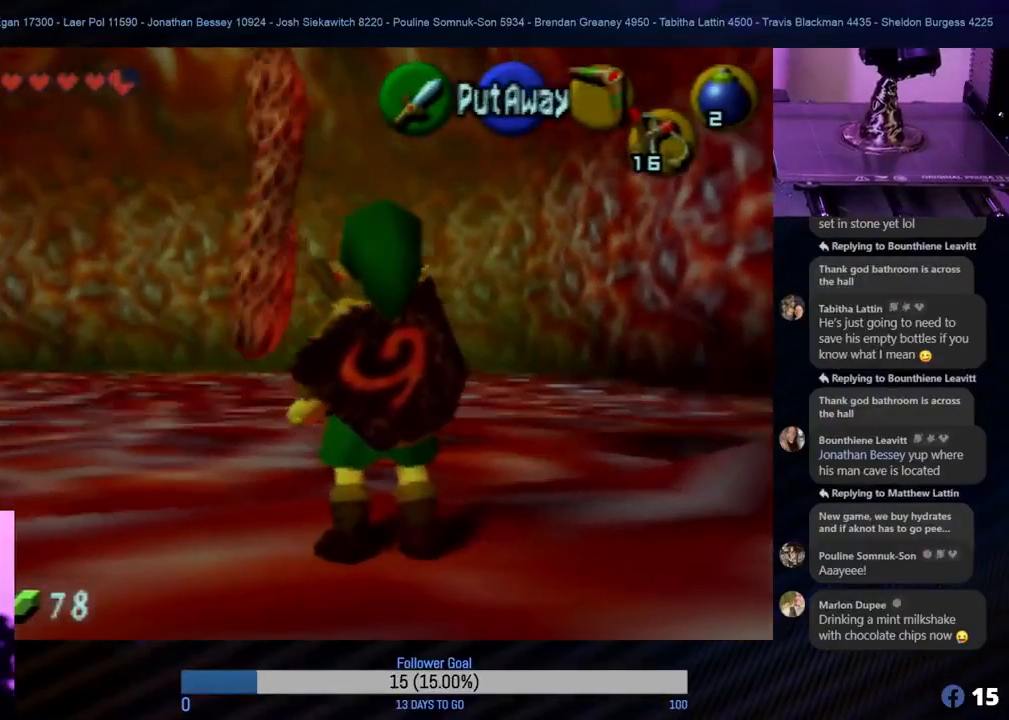
{"buttons": [], "left_stick": "center", "events": []}
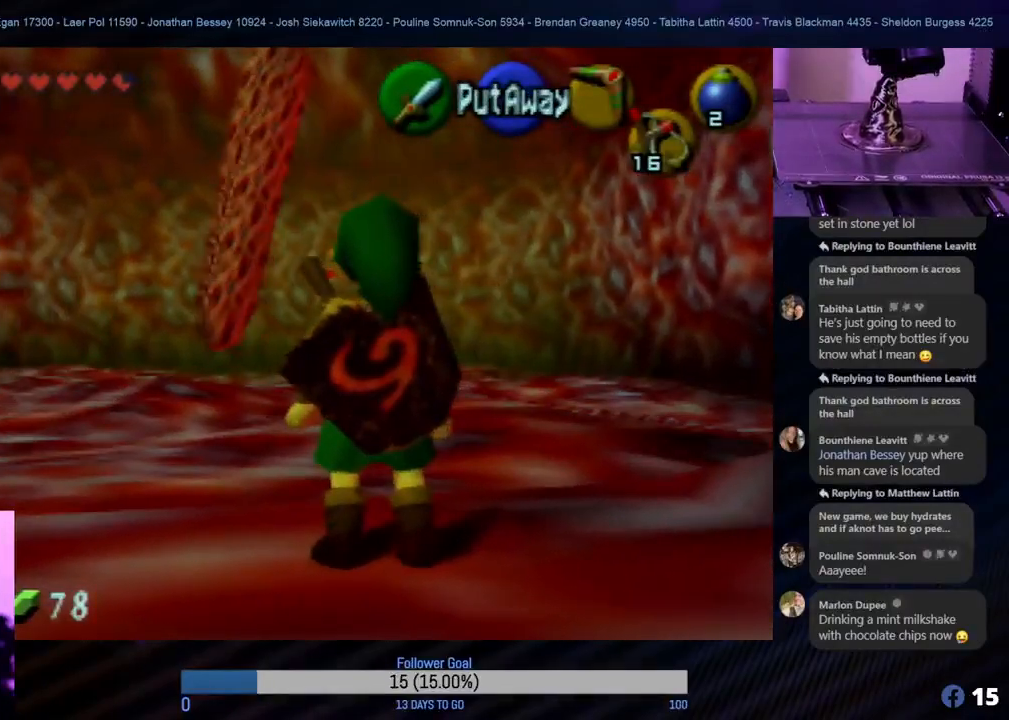
{"buttons": ["Z"], "left_stick": "center", "events": [[183, "left_stick", "up-left"], [417, "left_stick", "center"], [500, "Z", "down"]]}
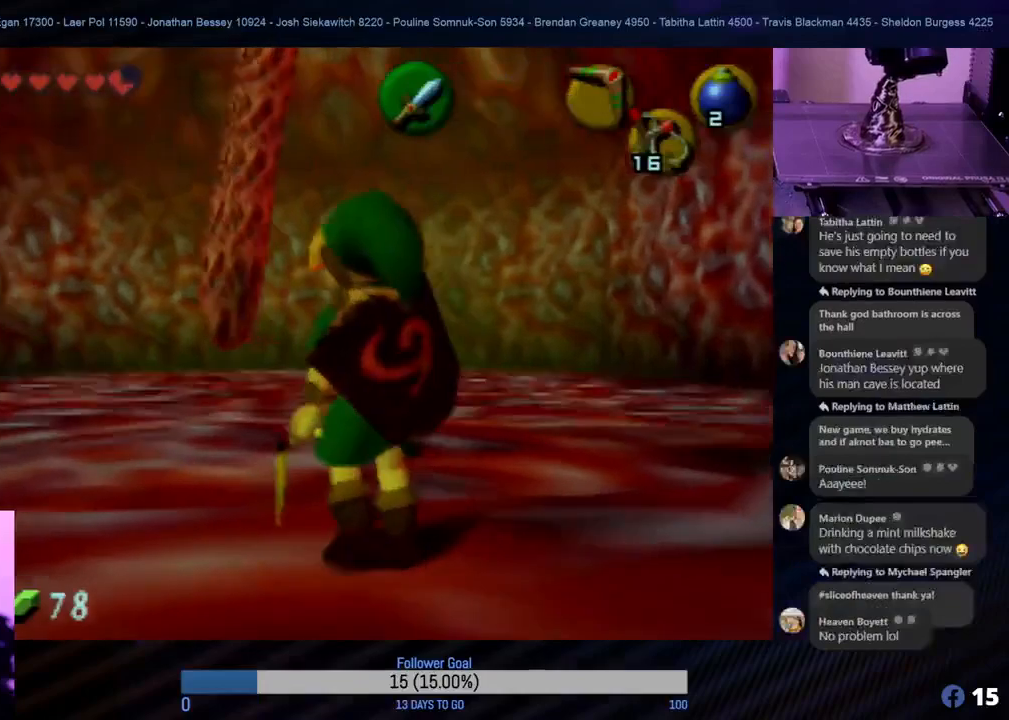
{"buttons": ["Z", "C_LEFT"], "left_stick": "center", "events": [[417, "C_LEFT", "down"]]}
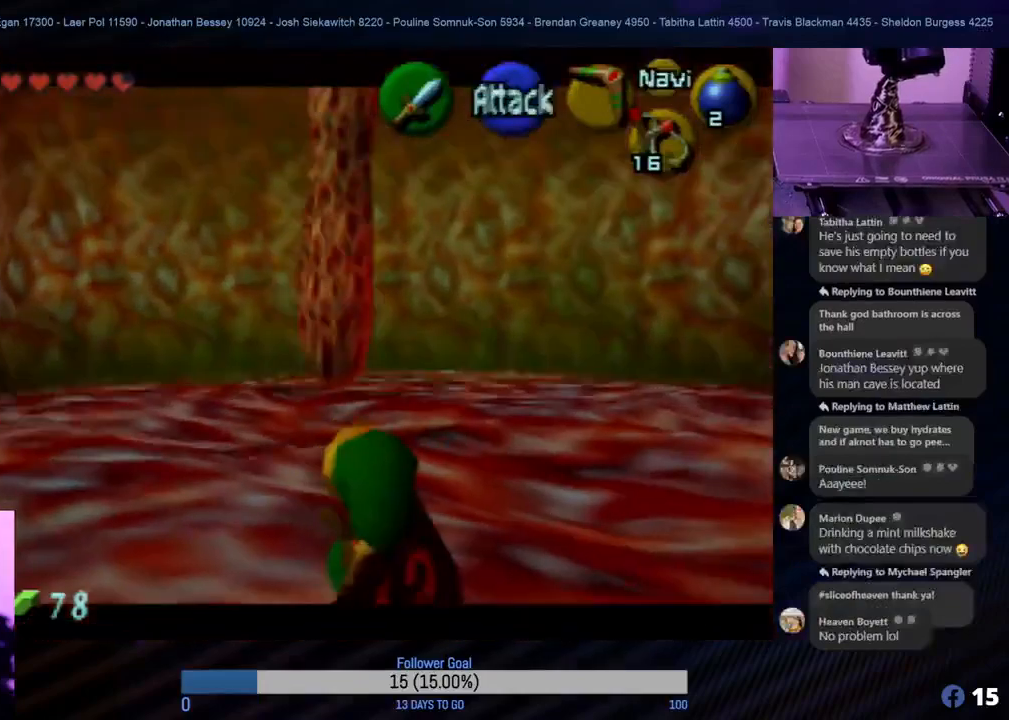
{"buttons": ["Z", "C_LEFT"], "left_stick": "center", "events": [[50, "C_LEFT", "up"], [133, "C_LEFT", "down"], [250, "C_LEFT", "up"], [300, "C_LEFT", "down"], [400, "C_LEFT", "up"], [433, "C_LEFT", "down"]]}
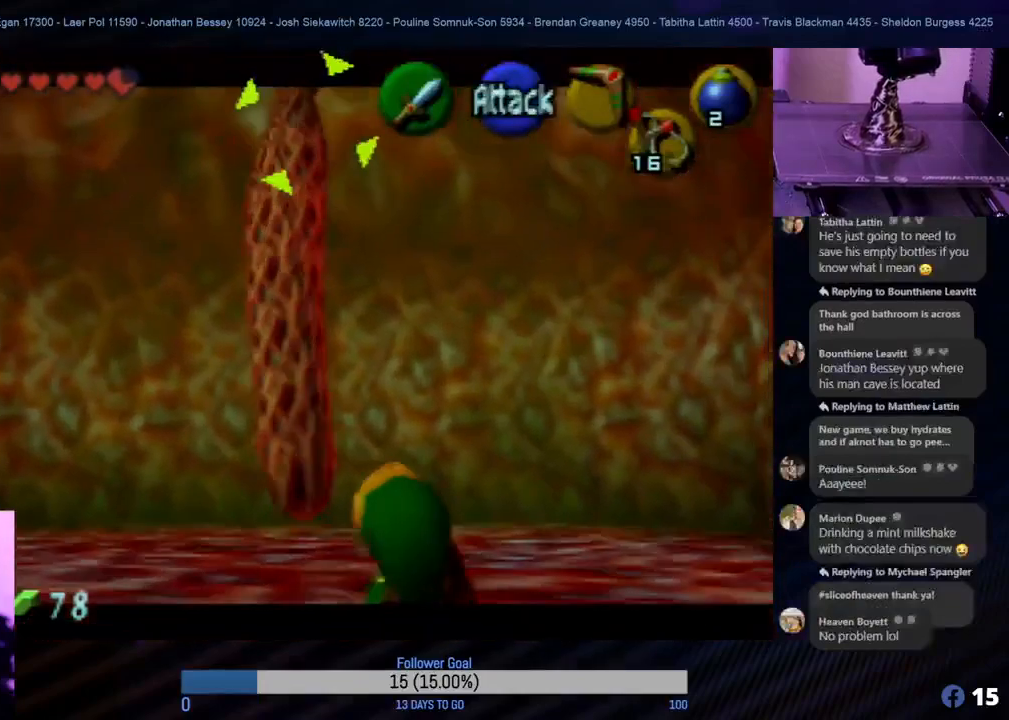
{"buttons": ["Z"], "left_stick": "center", "events": [[17, "C_LEFT", "up"], [83, "C_LEFT", "down"], [183, "C_LEFT", "up"], [283, "C_LEFT", "down"], [333, "C_LEFT", "up"]]}
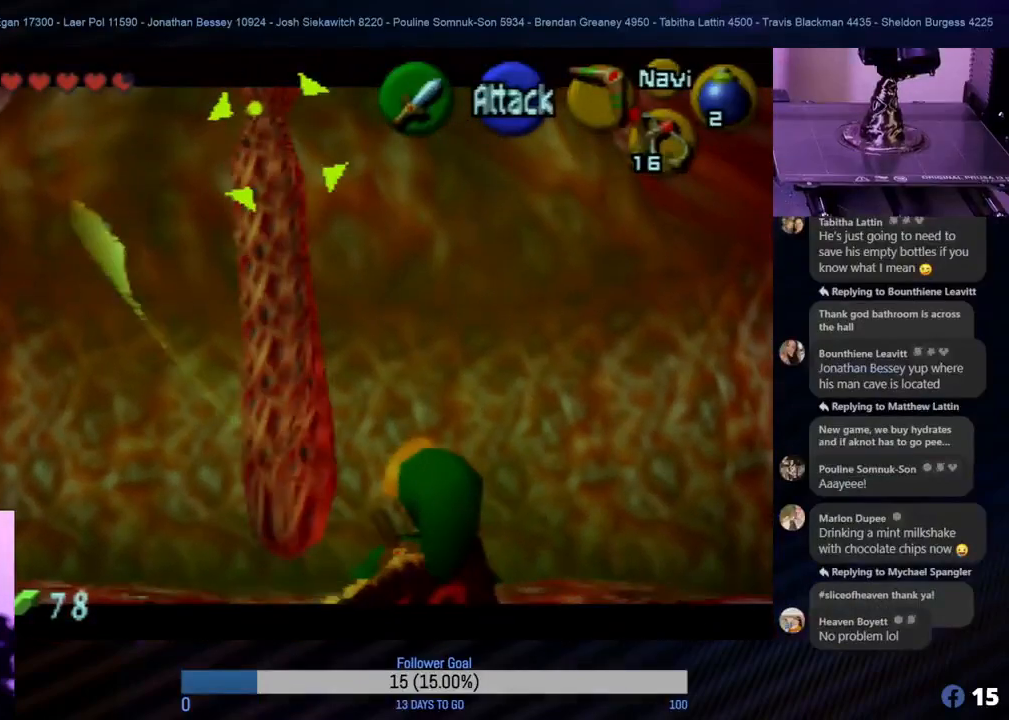
{"buttons": ["Z"], "left_stick": "center", "events": []}
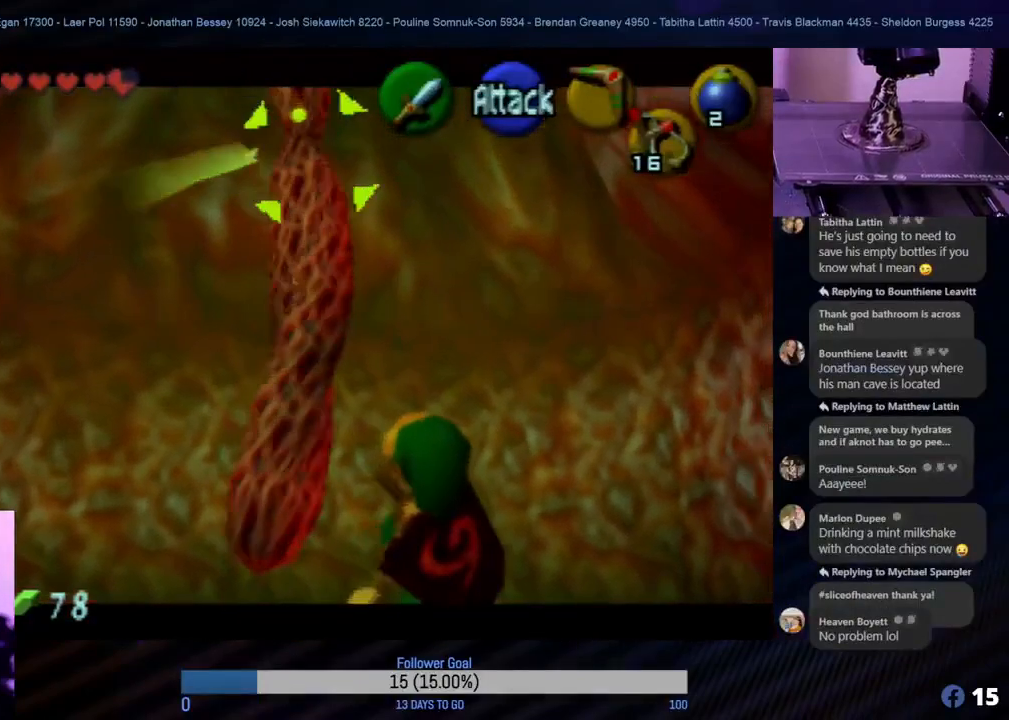
{"buttons": ["Z"], "left_stick": "center", "events": []}
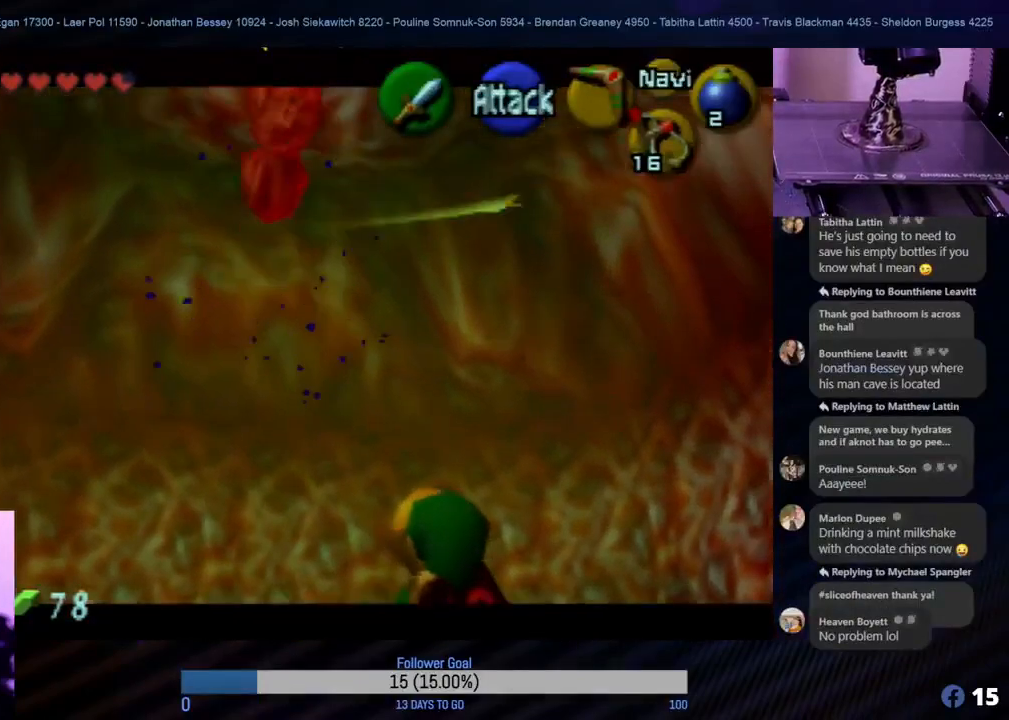
{"buttons": ["Z"], "left_stick": "center", "events": []}
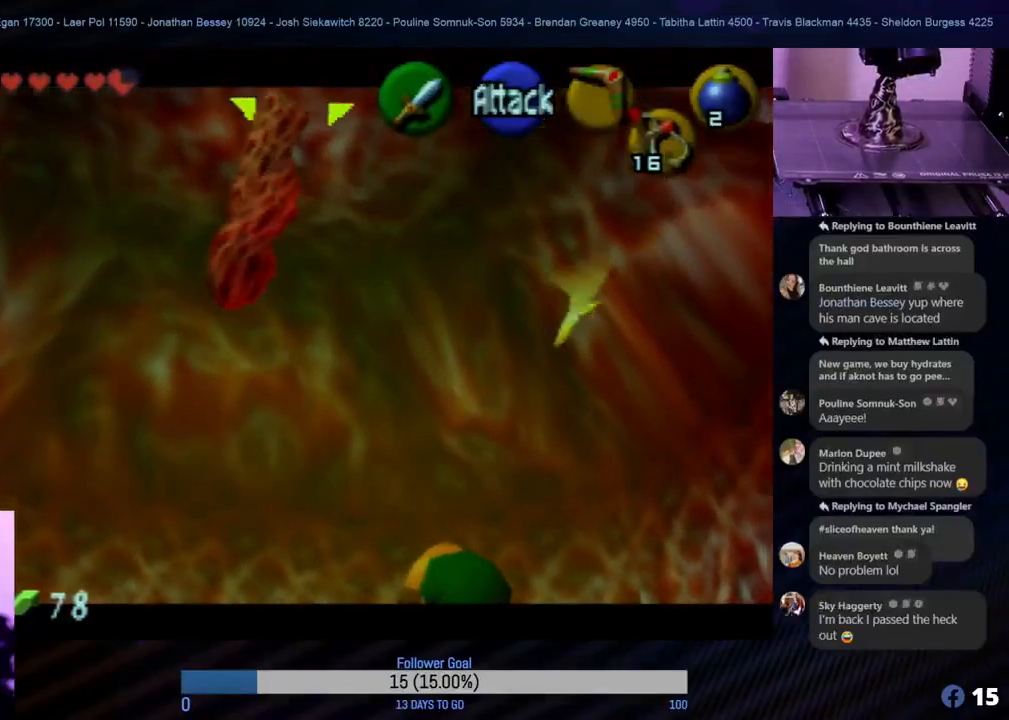
{"buttons": ["Z"], "left_stick": "center", "events": []}
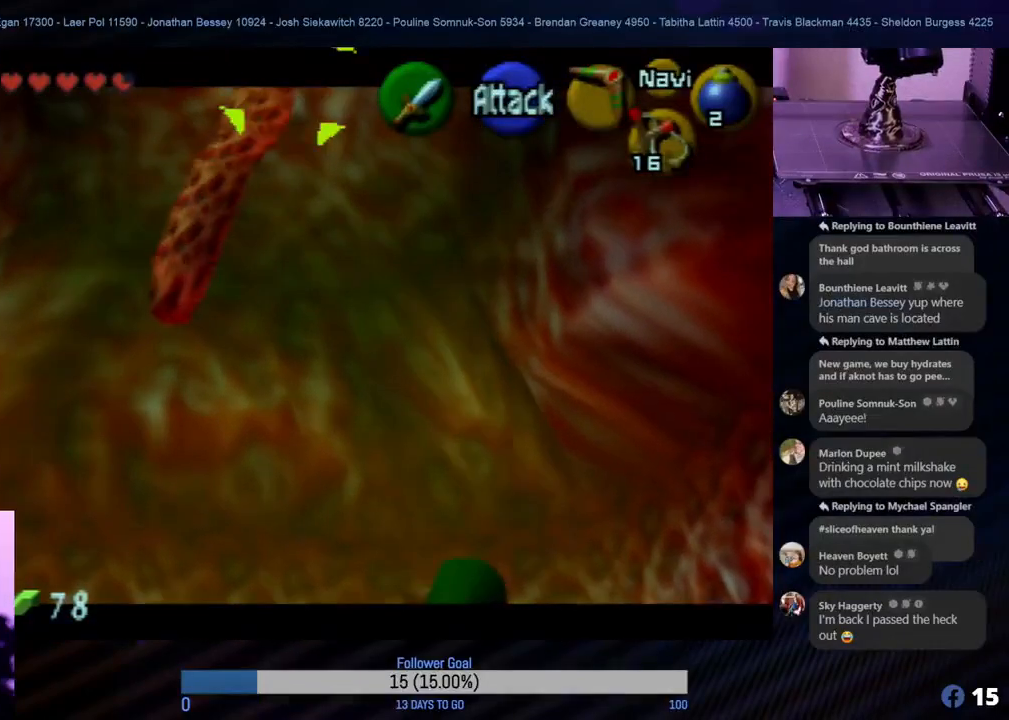
{"buttons": ["Z"], "left_stick": "center", "events": []}
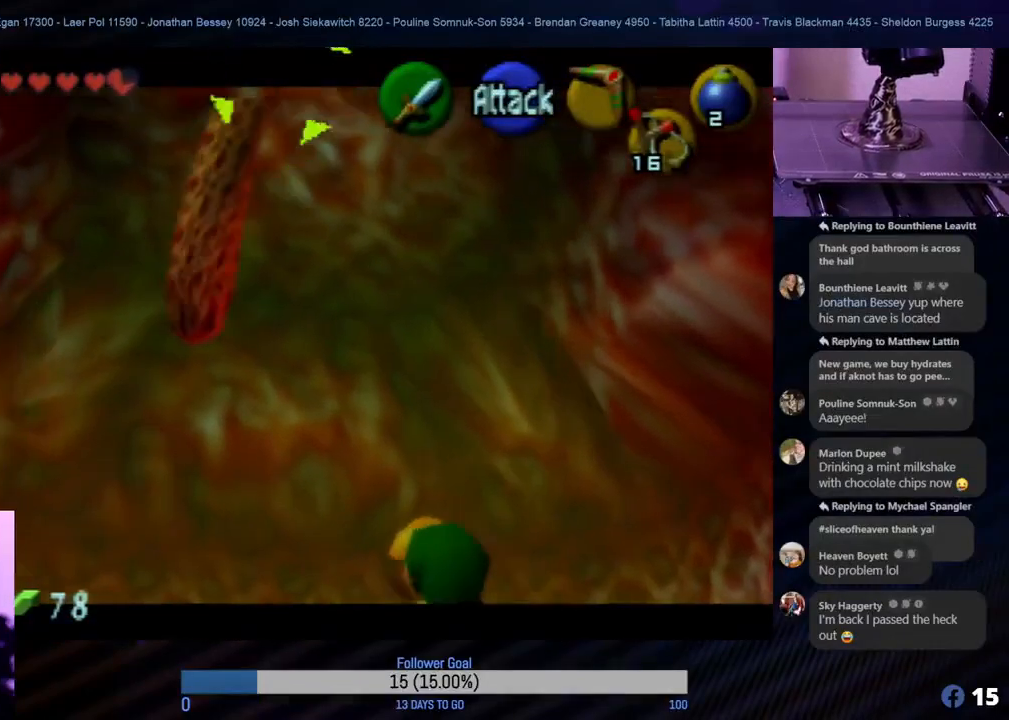
{"buttons": ["Z"], "left_stick": "center", "events": []}
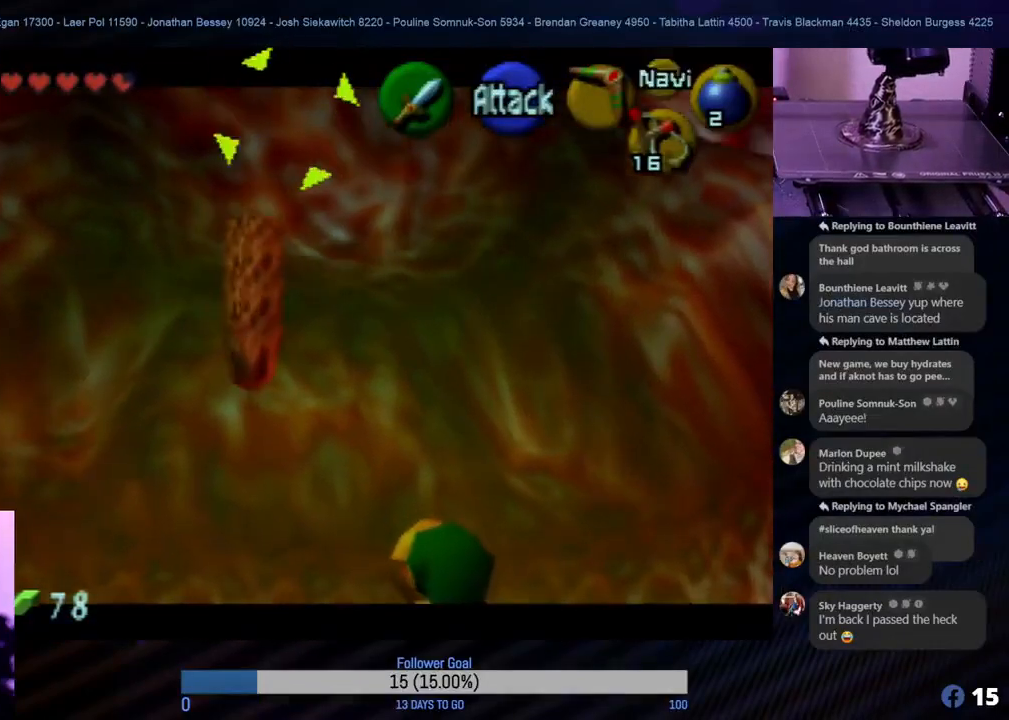
{"buttons": ["Z"], "left_stick": "center", "events": []}
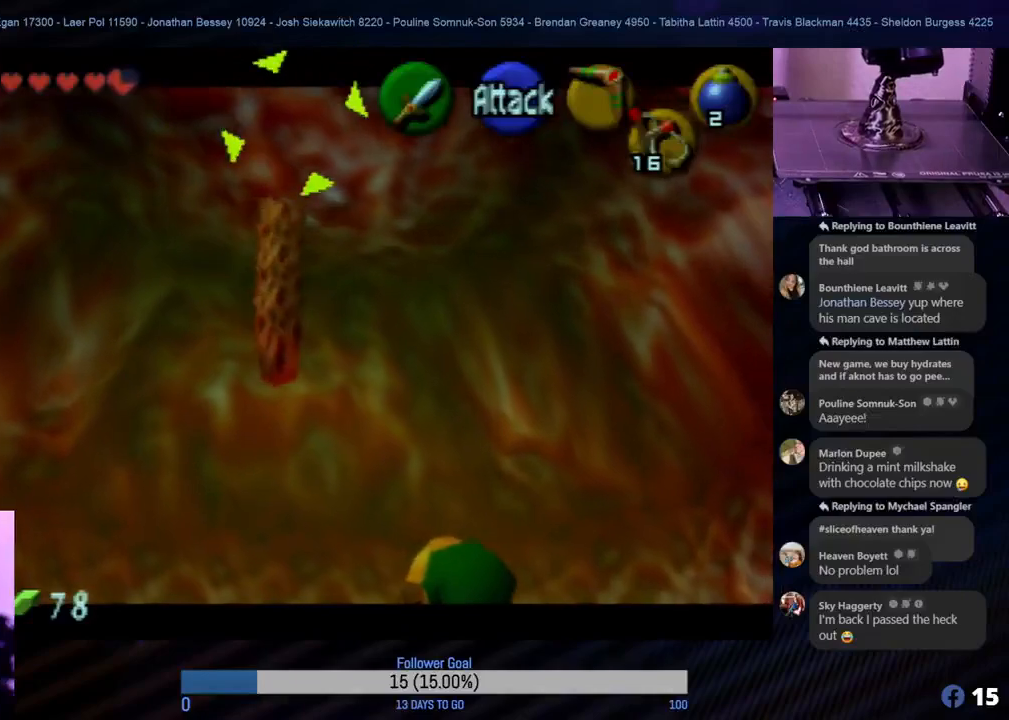
{"buttons": ["Z"], "left_stick": "center", "events": []}
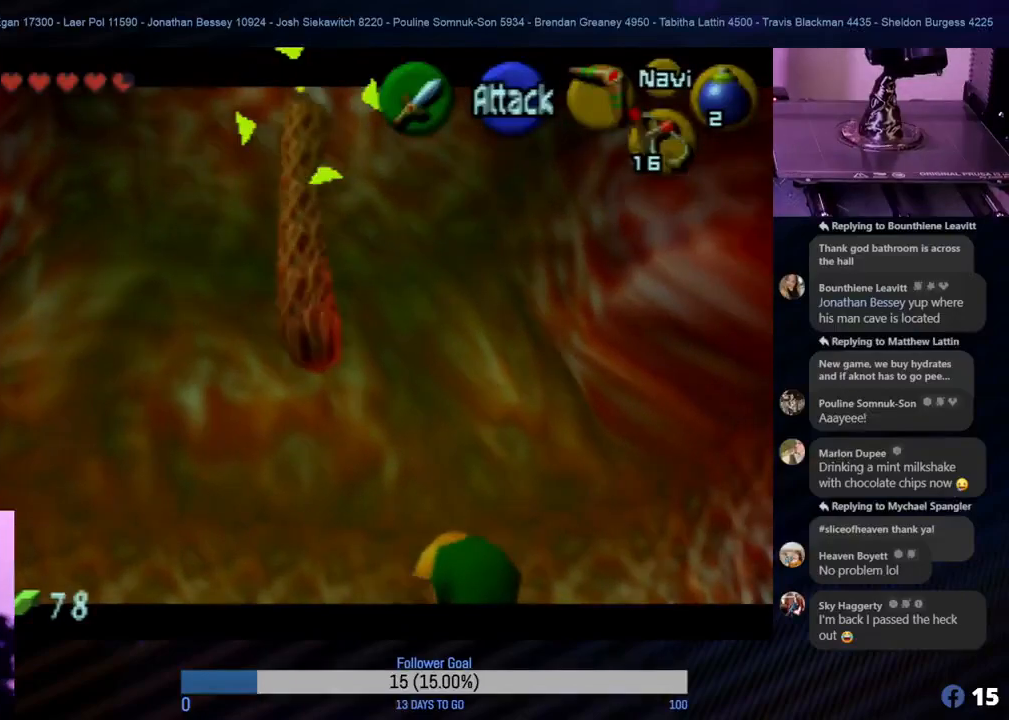
{"buttons": ["Z"], "left_stick": "center", "events": []}
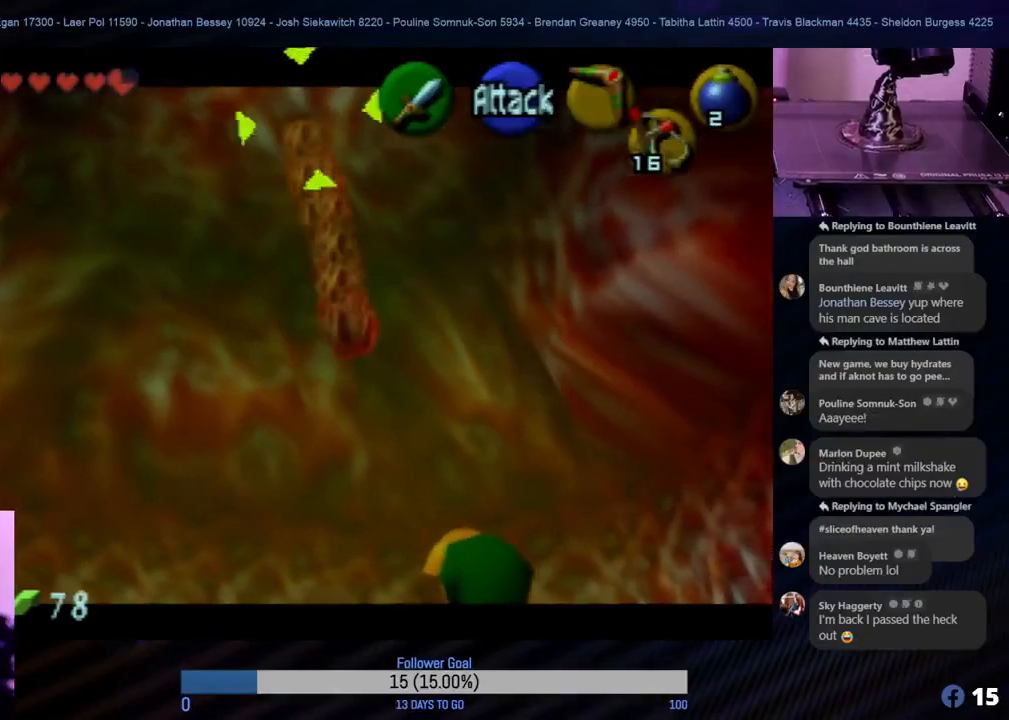
{"buttons": ["Z"], "left_stick": "center", "events": []}
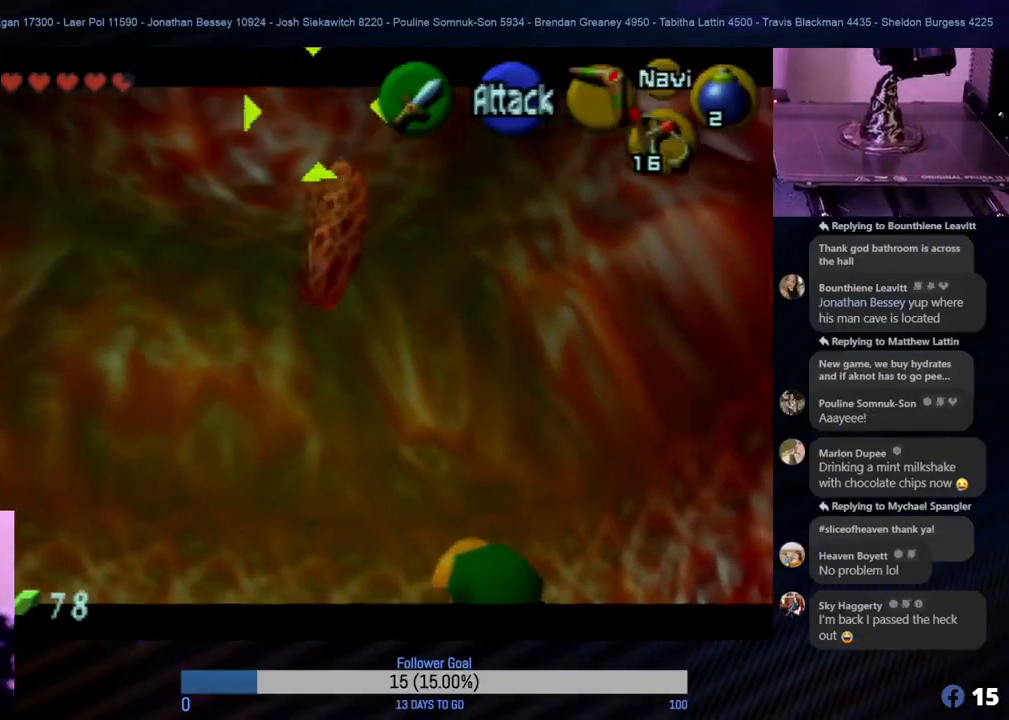
{"buttons": ["Z"], "left_stick": "center", "events": []}